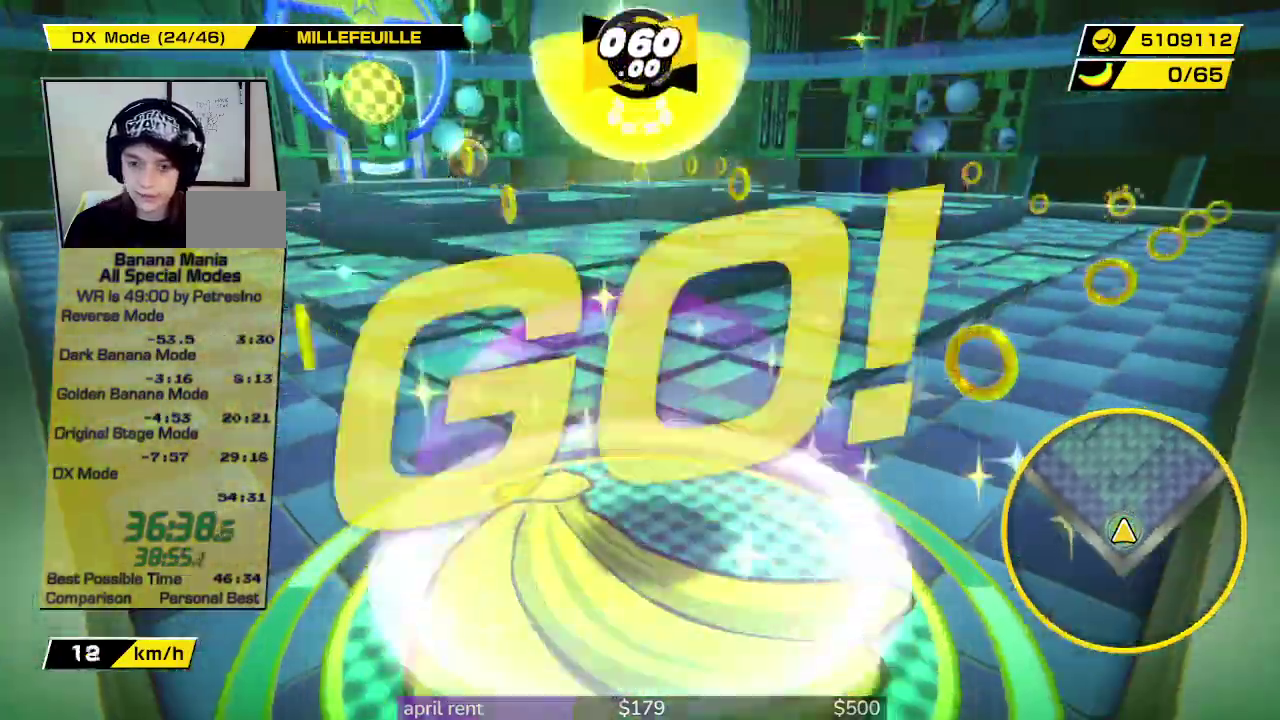
Gameplay with a controller; each line is a JSON object with the inputs held at the frame after it. "events" lists button and stick changes between this image and that frame as [ms after this image, input, new state], when the widget could be followed in between. This overlay highlights the sticks when they move; stick clicks (L3 R3) are not distinguishable. Not read: L3 R3.
{"buttons": [], "left_stick": "up", "right_stick": "center", "events": [[367, "left_stick", "up"]]}
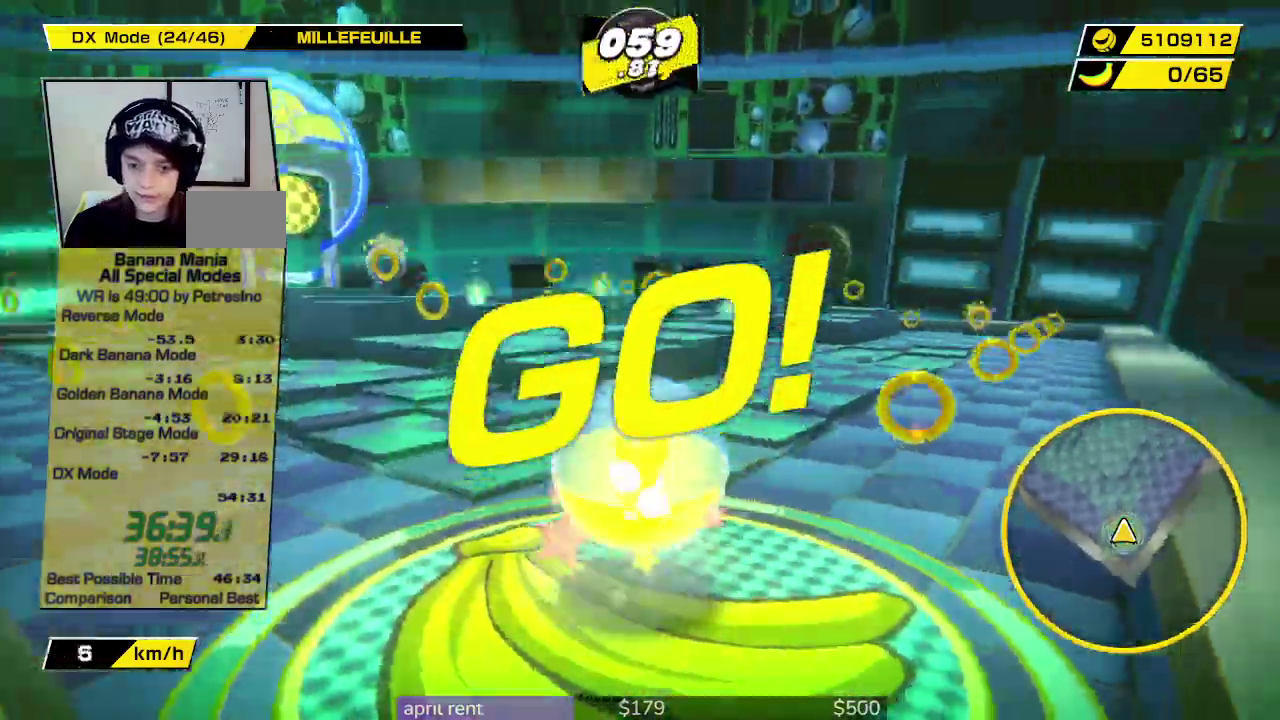
{"buttons": [], "left_stick": "up", "right_stick": "center"}
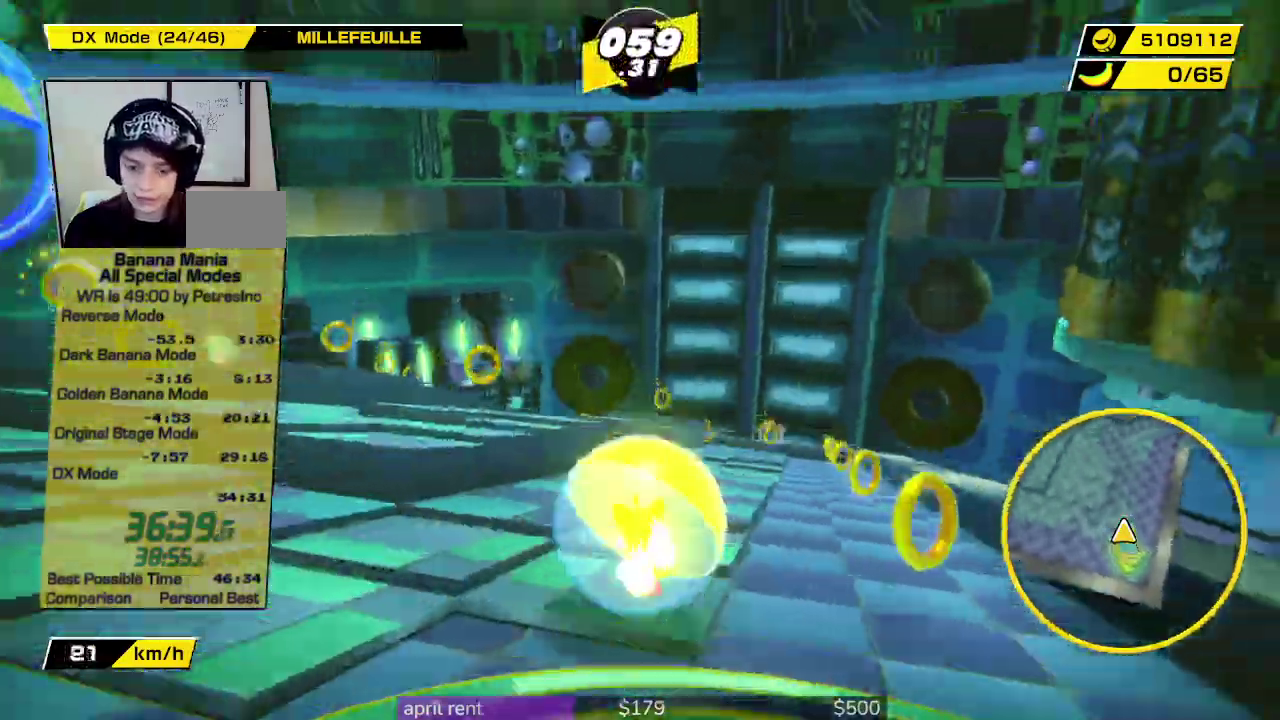
{"buttons": [], "left_stick": "up", "right_stick": "center"}
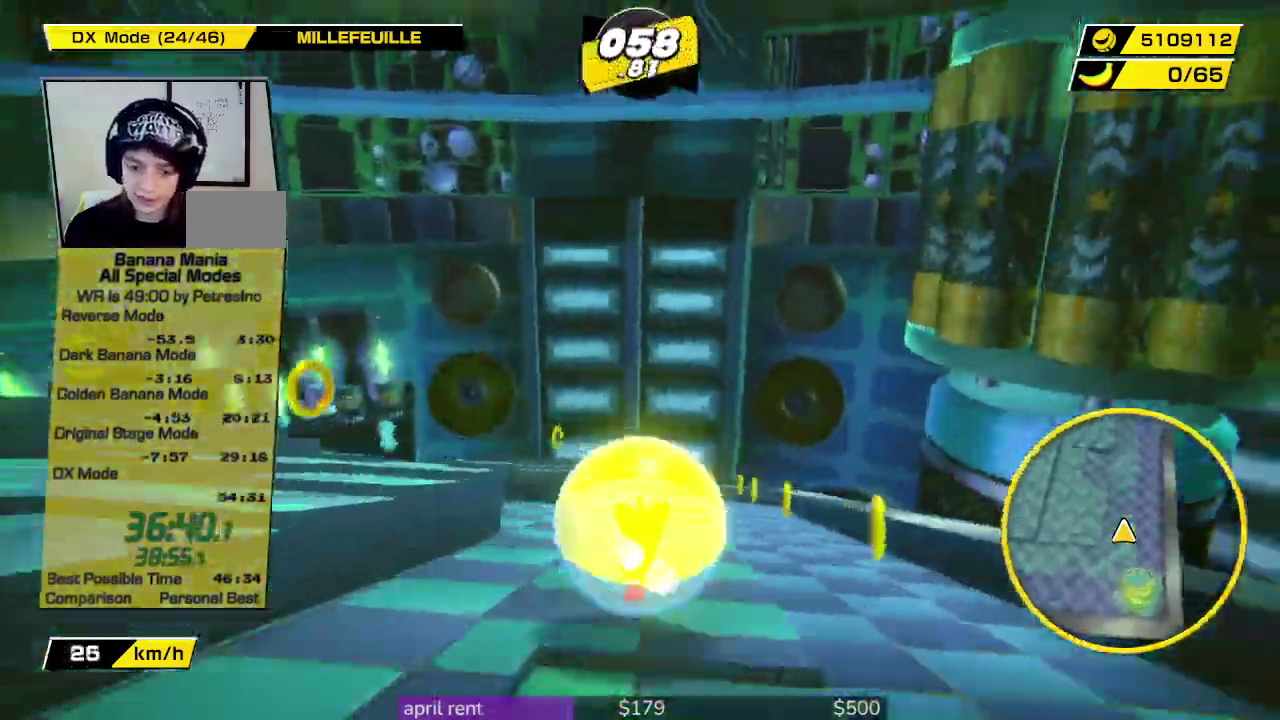
{"buttons": [], "left_stick": "up-left", "right_stick": "center"}